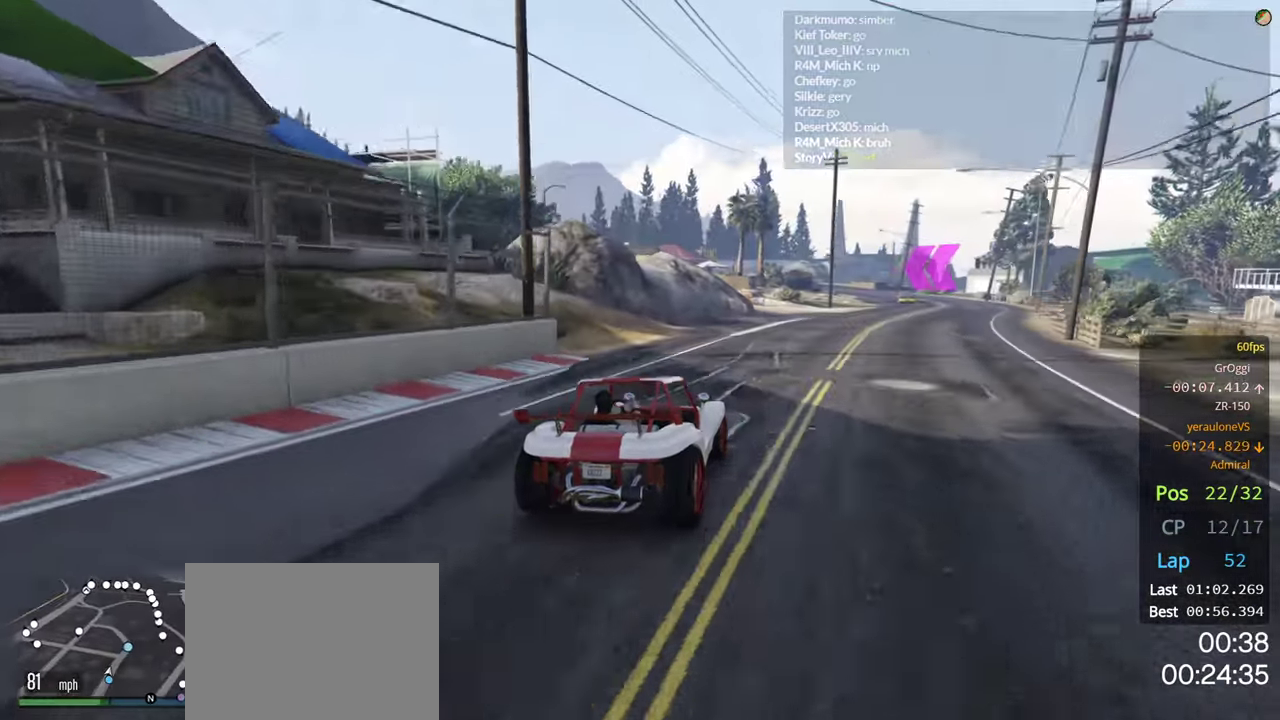
Gameplay with a controller (Xbox layout); each line is a JSON object with the inputs held at the frame after it. "events" lists button and stick changes between this image and that frame as [ms after this image, input, new state], when the widget could be followed in between.
{"buttons": ["R2", "R3"], "left_stick": "center", "right_stick": "center", "events": [[67, "left_stick", "right"], [150, "R3", "down"], [250, "left_stick", "center"], [317, "left_stick", "right"], [450, "left_stick", "center"]]}
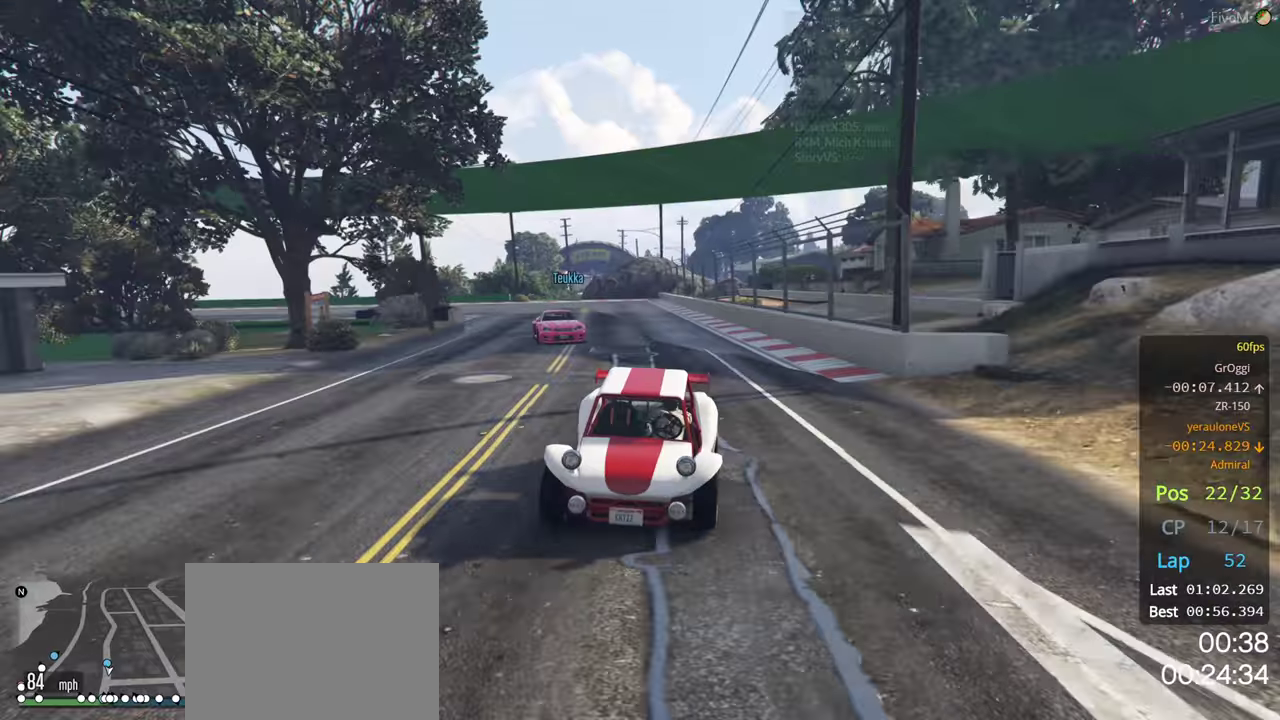
{"buttons": ["R2"], "left_stick": "left", "right_stick": "center", "events": [[200, "R3", "up"], [417, "left_stick", "left"]]}
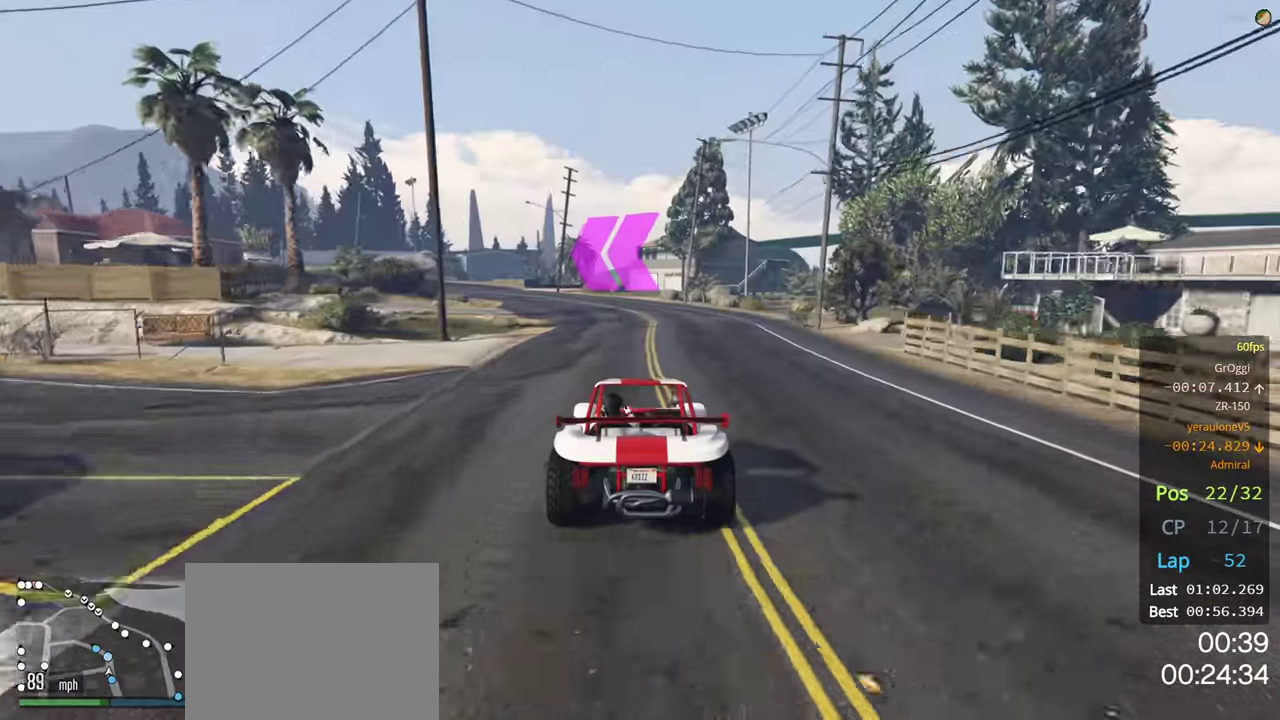
{"buttons": ["R2"], "left_stick": "center", "right_stick": "center", "events": [[134, "left_stick", "center"], [284, "left_stick", "left"], [434, "left_stick", "center"]]}
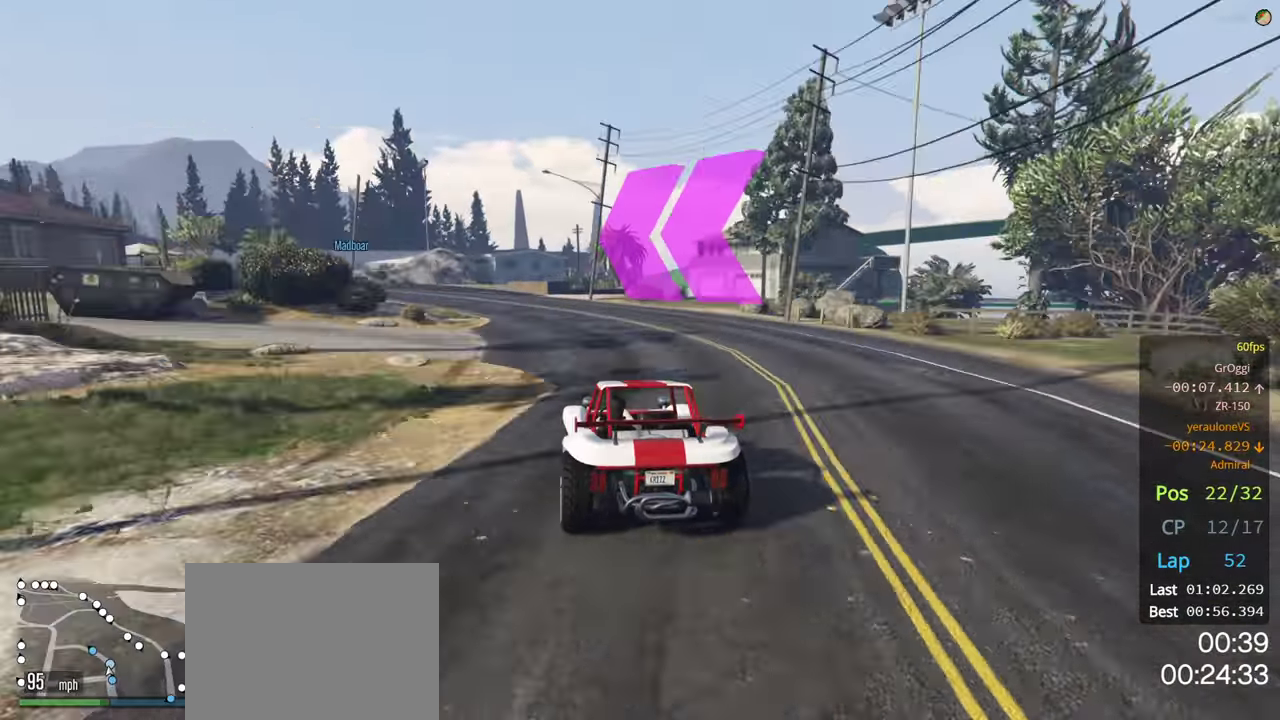
{"buttons": ["R2"], "left_stick": "left", "right_stick": "center", "events": [[17, "left_stick", "left"], [384, "left_stick", "center"], [466, "left_stick", "left"]]}
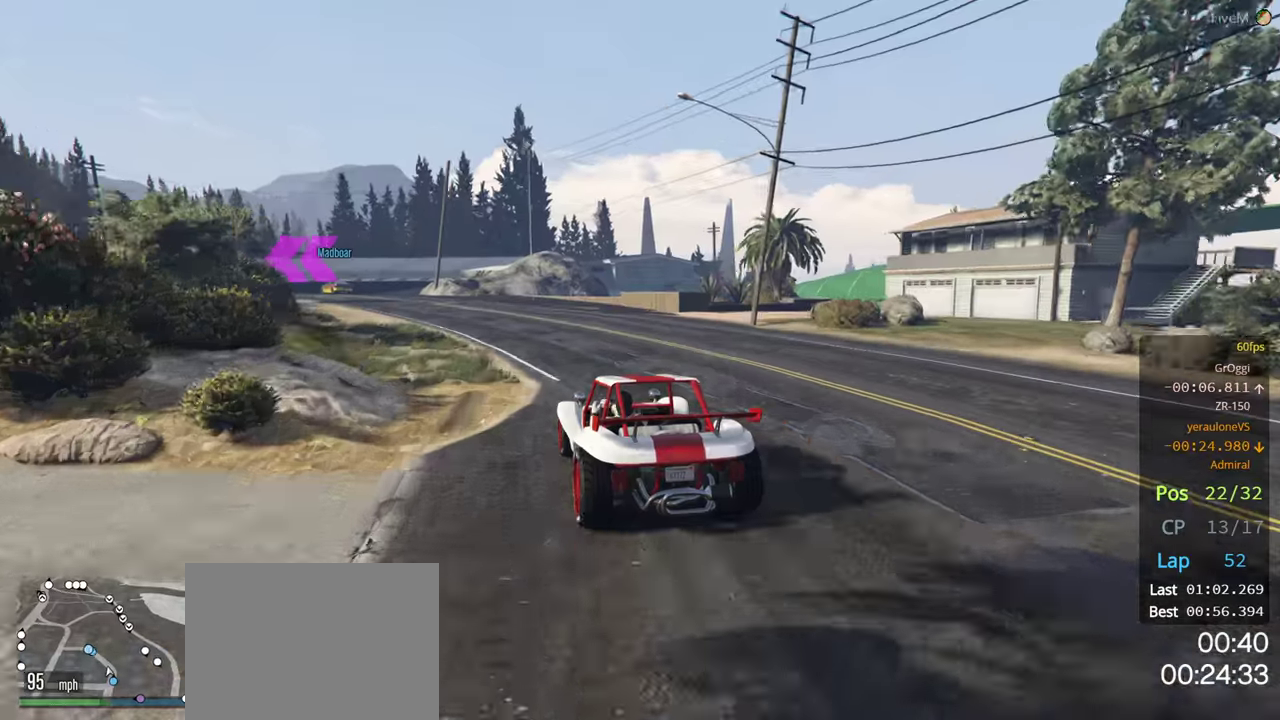
{"buttons": ["R2"], "left_stick": "center", "right_stick": "center", "events": [[150, "left_stick", "center"], [333, "left_stick", "left"], [500, "left_stick", "center"]]}
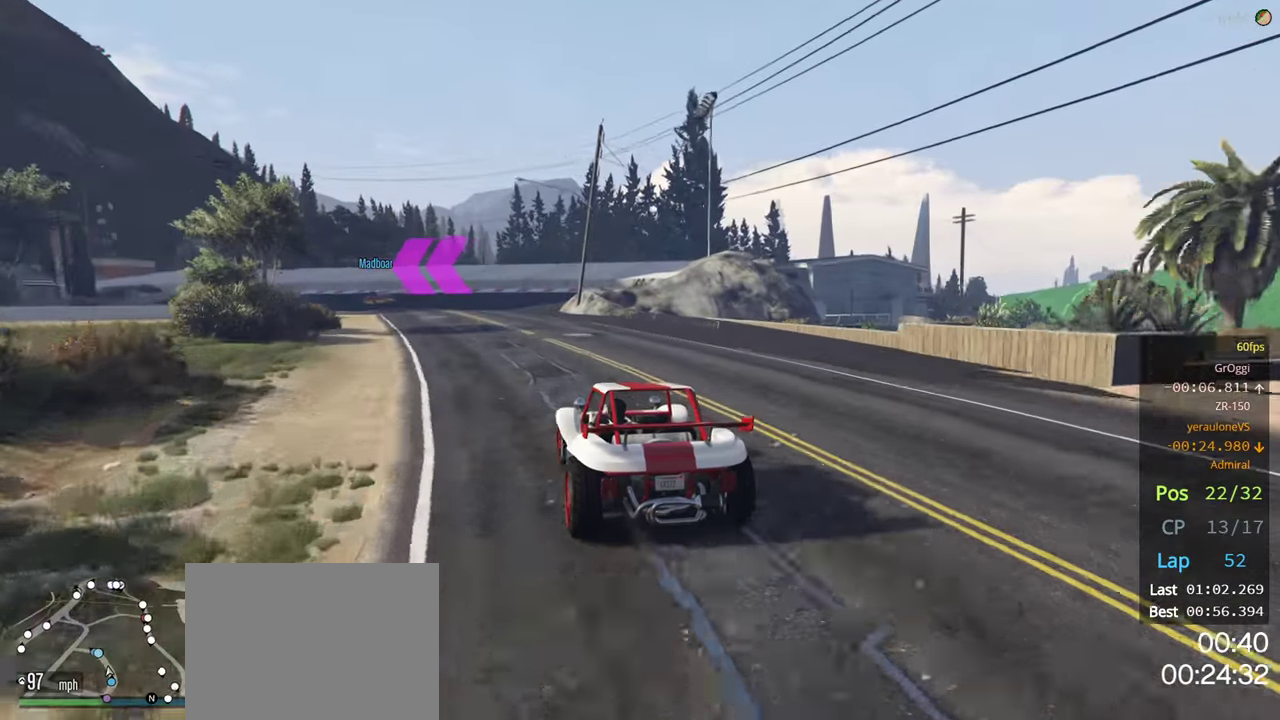
{"buttons": ["R2"], "left_stick": "left", "right_stick": "center", "events": [[133, "left_stick", "left"], [333, "left_stick", "center"], [500, "left_stick", "left"]]}
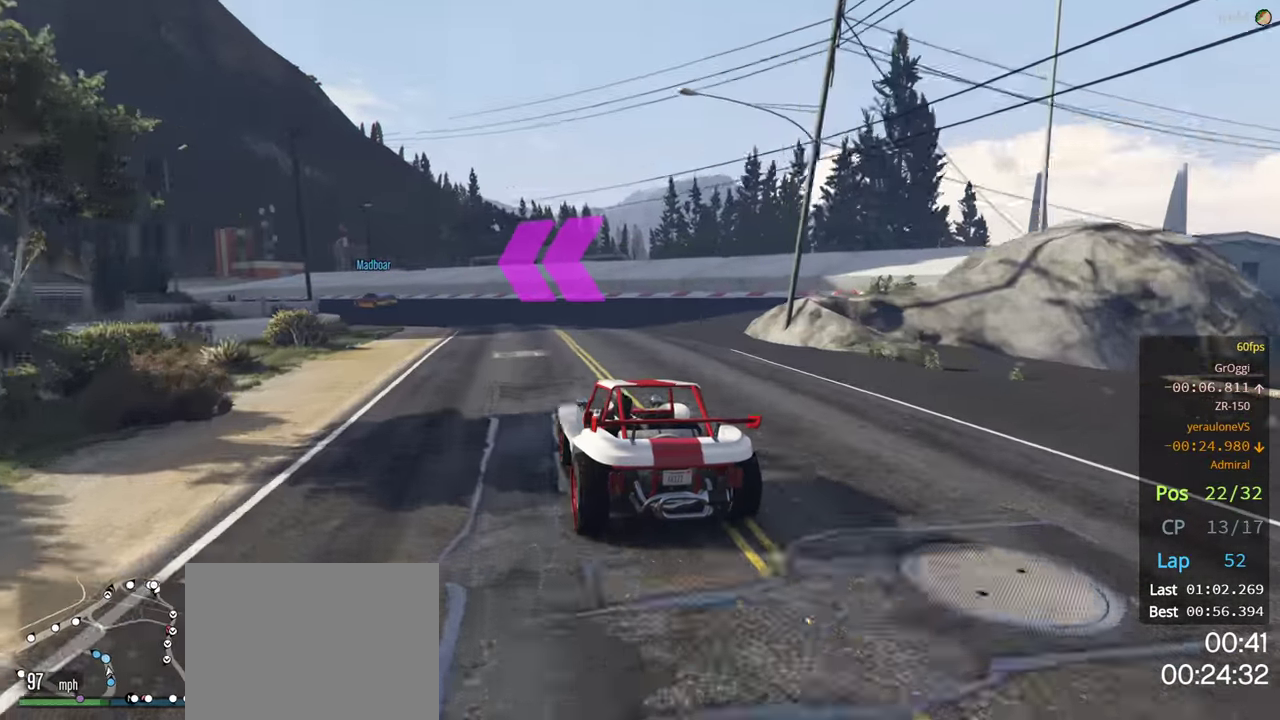
{"buttons": ["R2"], "left_stick": "left", "right_stick": "center", "events": [[333, "left_stick", "center"], [450, "left_stick", "left"]]}
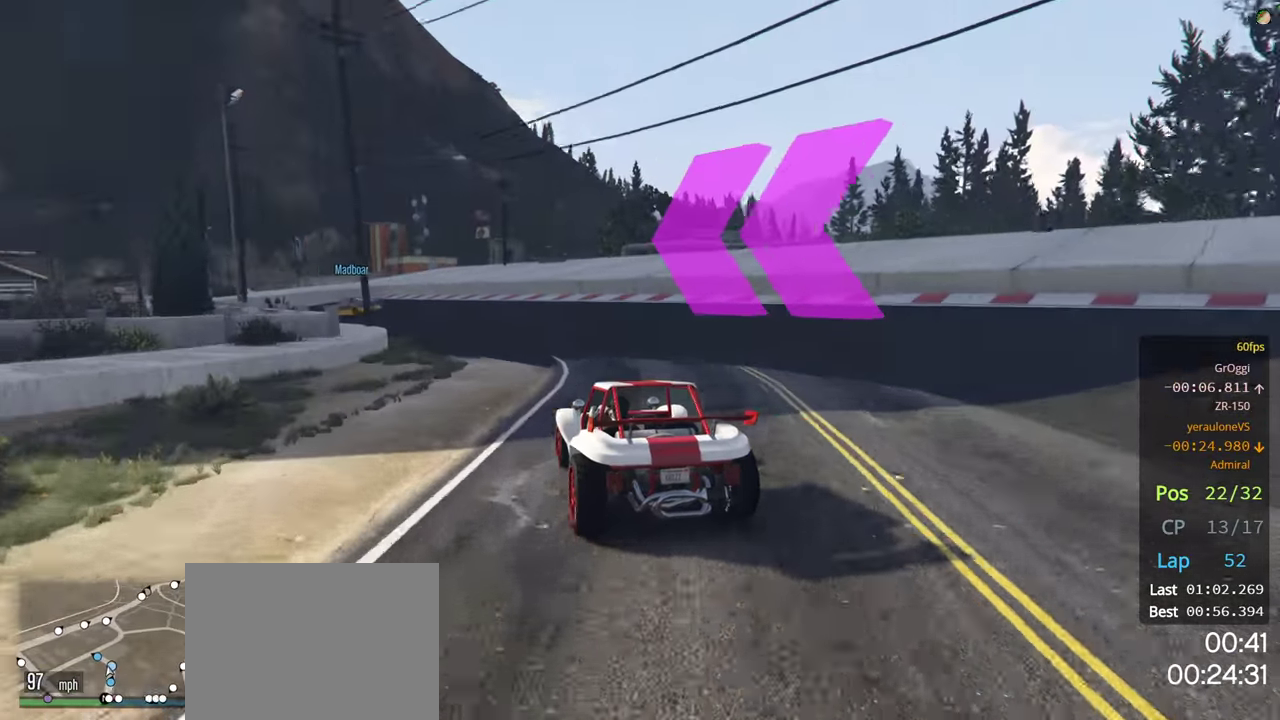
{"buttons": ["L2"], "left_stick": "left", "right_stick": "center", "events": [[83, "R2", "up"], [400, "L2", "down"]]}
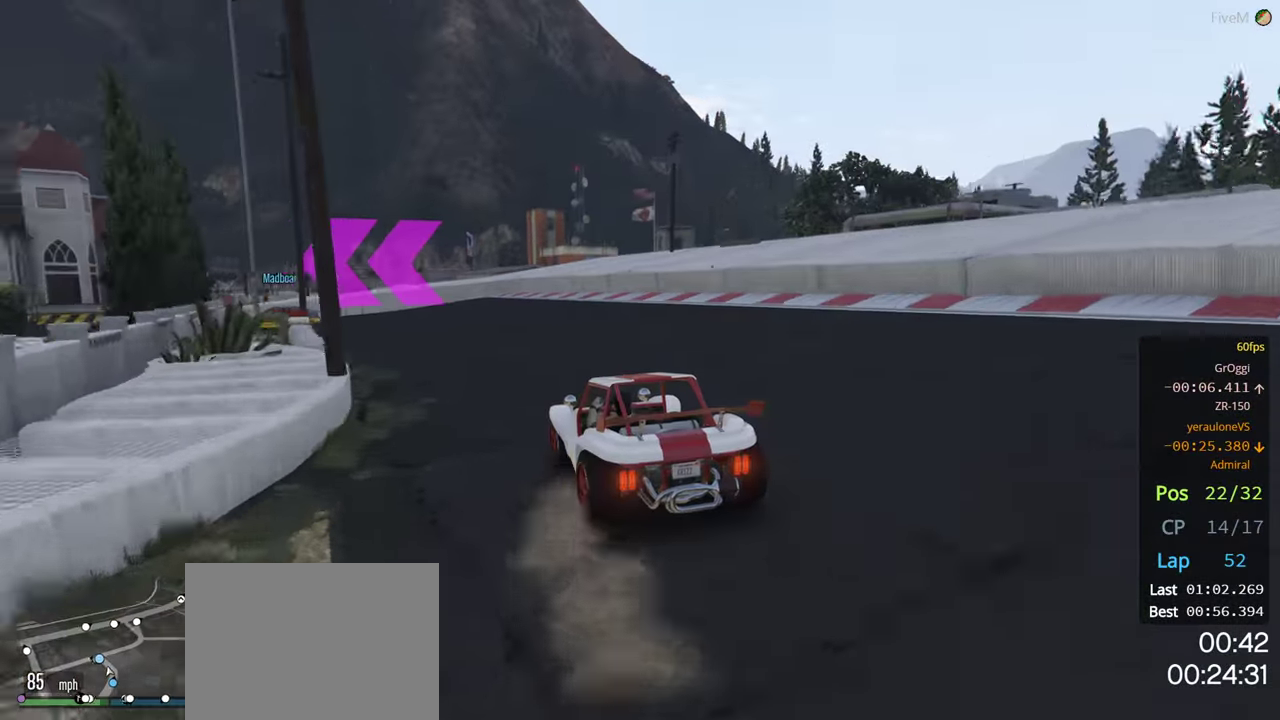
{"buttons": [], "left_stick": "left", "right_stick": "center", "events": [[50, "L2", "up"], [66, "left_stick", "center"], [200, "left_stick", "left"]]}
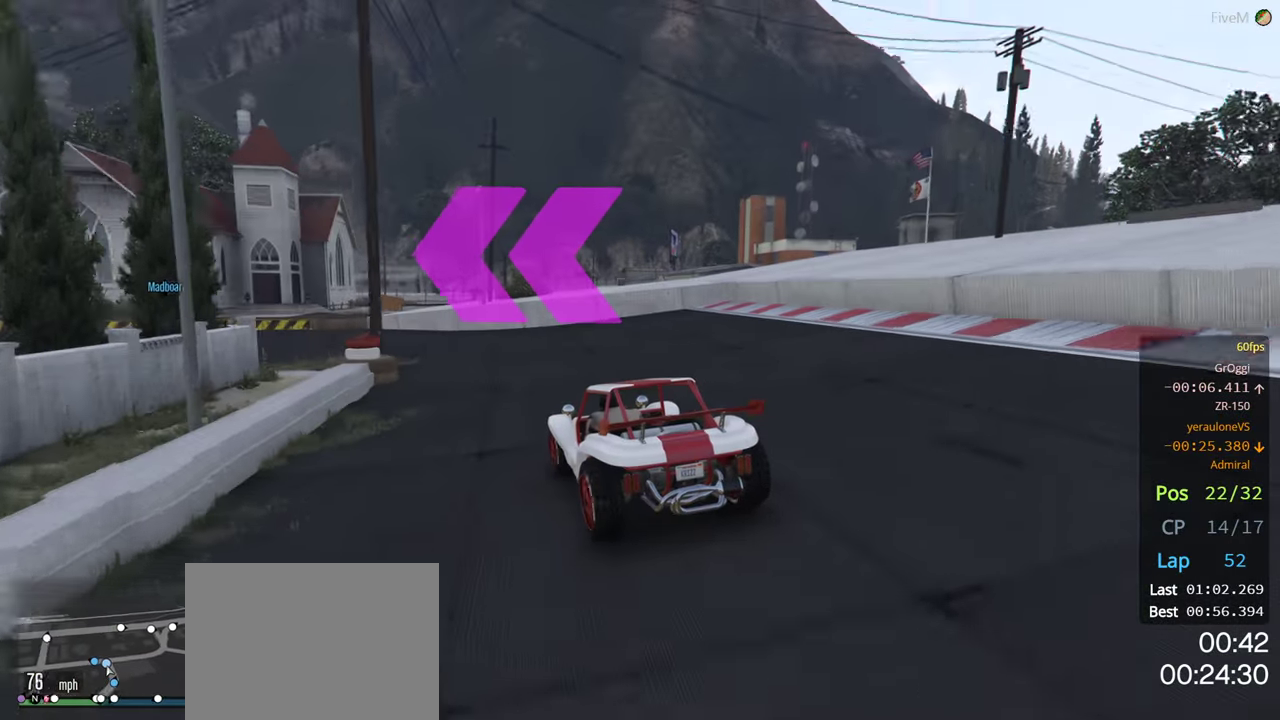
{"buttons": ["R2"], "left_stick": "left", "right_stick": "center", "events": [[300, "R2", "down"]]}
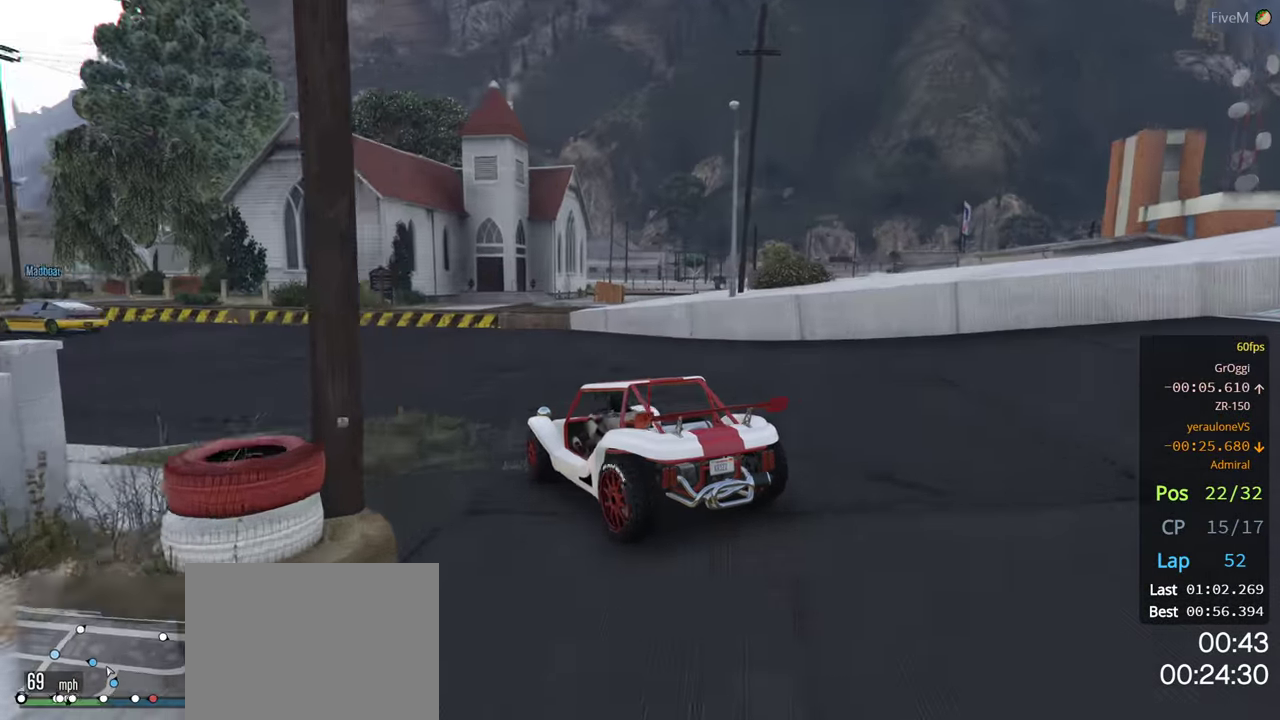
{"buttons": ["R2"], "left_stick": "left", "right_stick": "left", "events": [[183, "left_stick", "center"], [316, "left_stick", "right"], [350, "right_stick", "left"], [433, "left_stick", "left"]]}
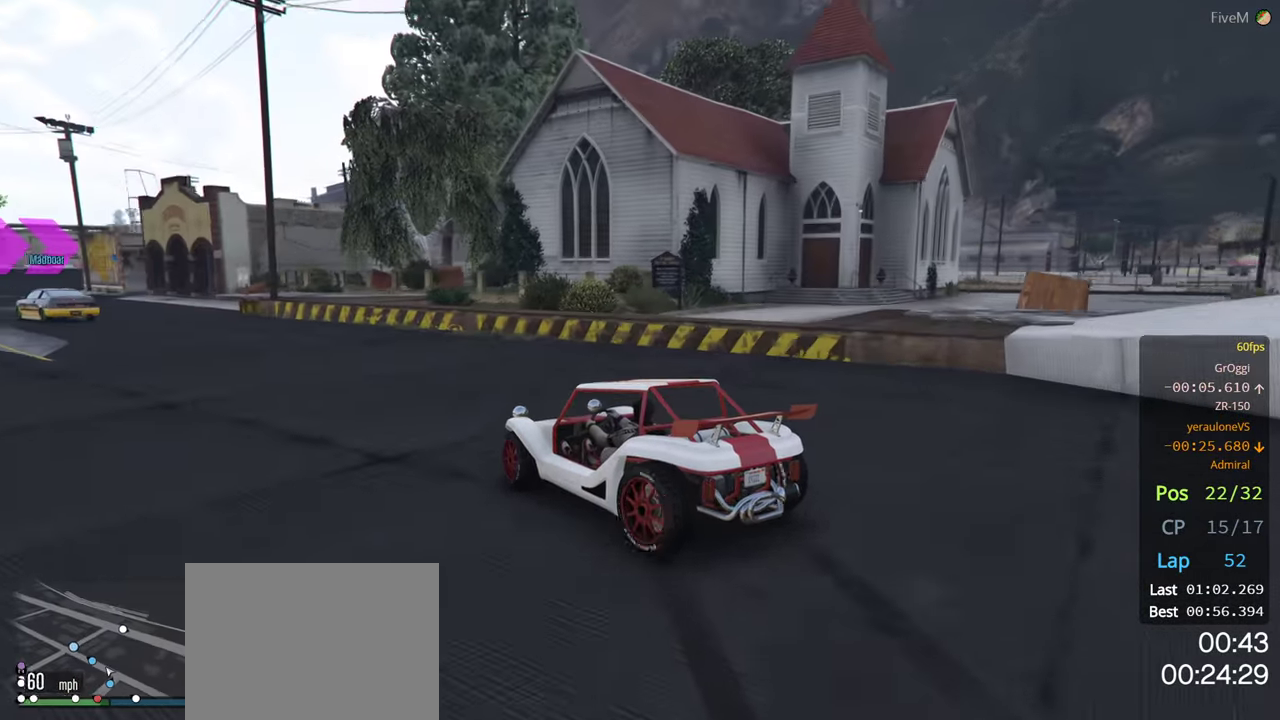
{"buttons": ["R2"], "left_stick": "up", "right_stick": "left", "events": [[66, "left_stick", "center"], [200, "left_stick", "left"], [250, "left_stick", "center"], [316, "left_stick", "right"], [500, "left_stick", "up"]]}
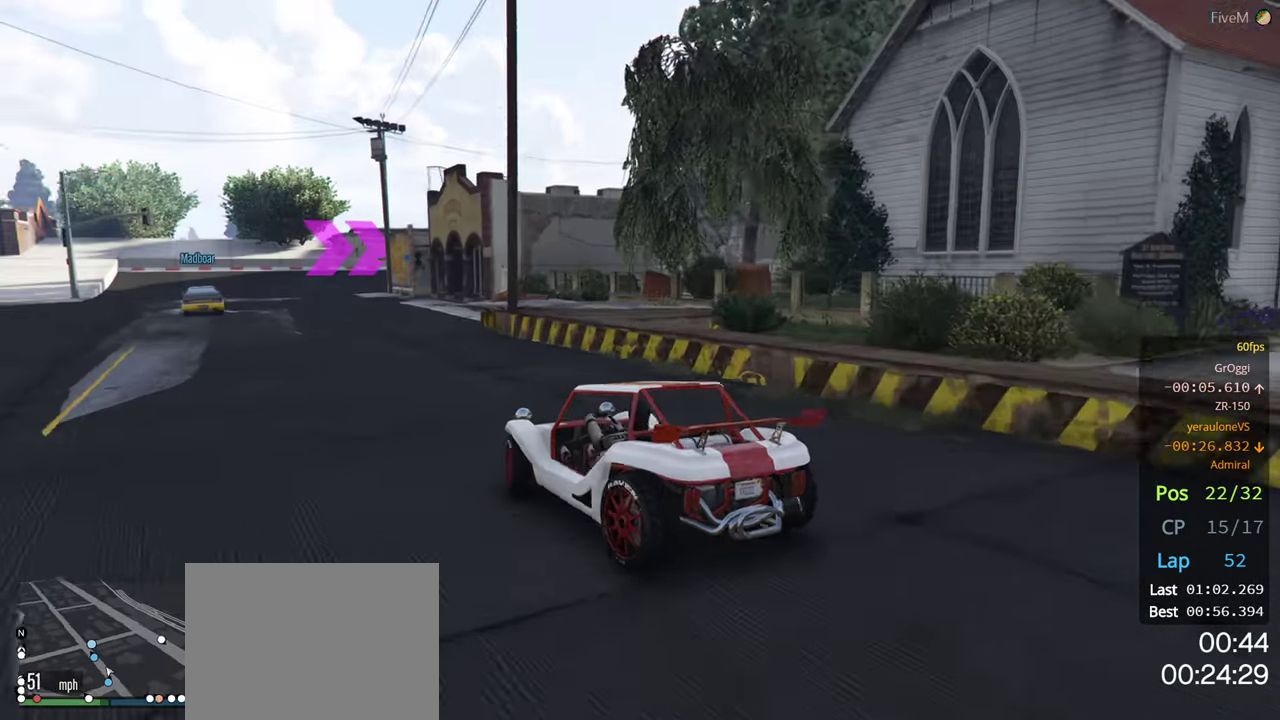
{"buttons": ["R2"], "left_stick": "center", "right_stick": "left", "events": [[16, "left_stick", "right"], [183, "left_stick", "up-left"], [416, "left_stick", "center"]]}
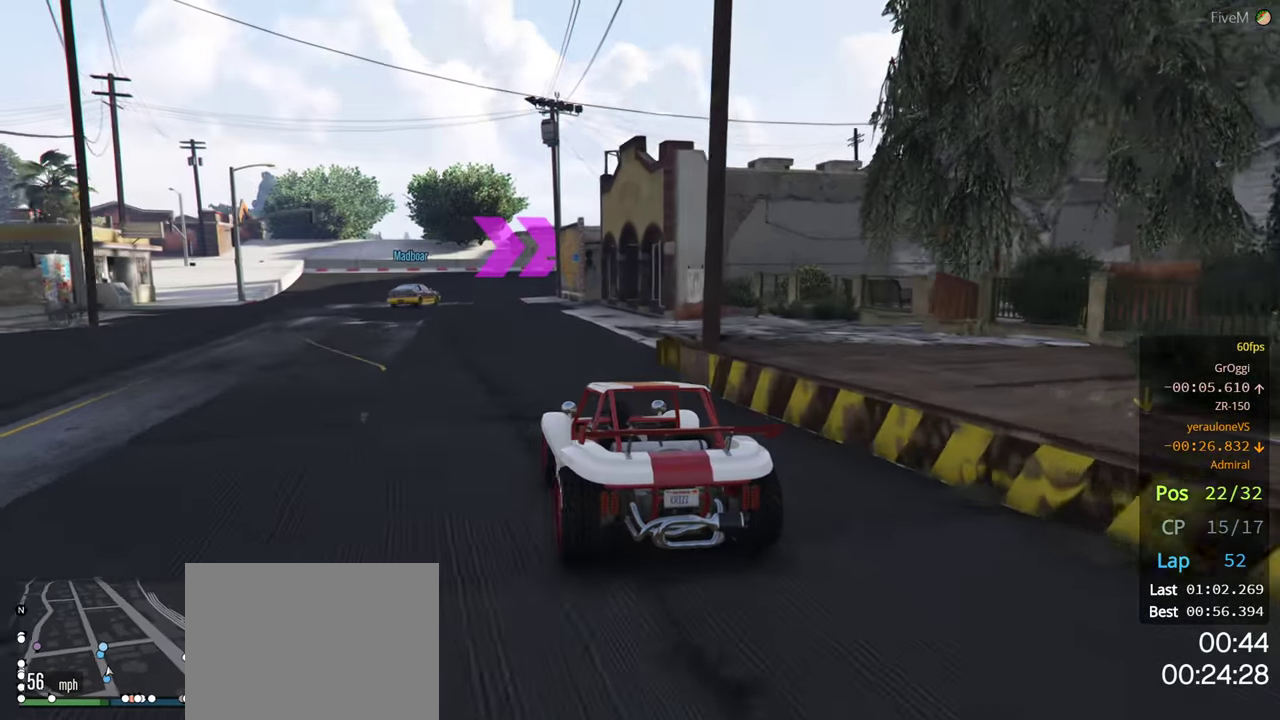
{"buttons": ["R2"], "left_stick": "center", "right_stick": "center", "events": [[16, "right_stick", "center"], [183, "left_stick", "left"], [333, "left_stick", "center"]]}
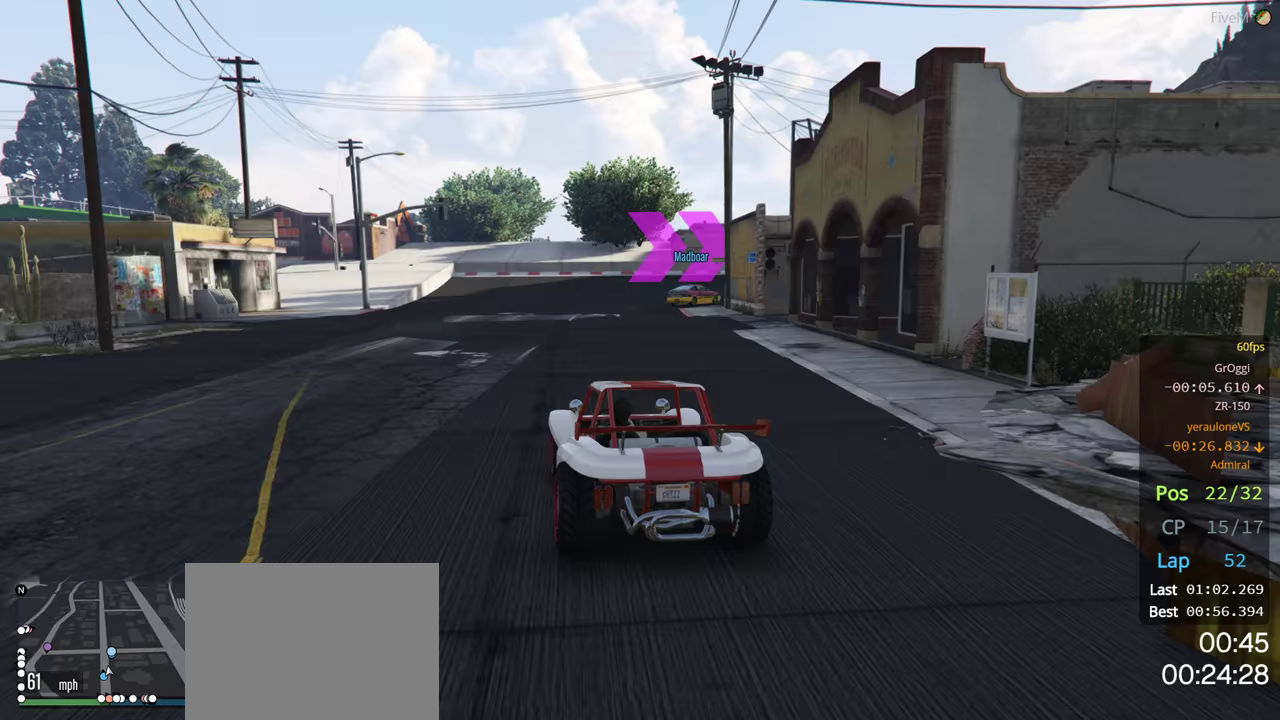
{"buttons": ["R2"], "left_stick": "center", "right_stick": "center", "events": [[83, "left_stick", "right"], [317, "left_stick", "center"]]}
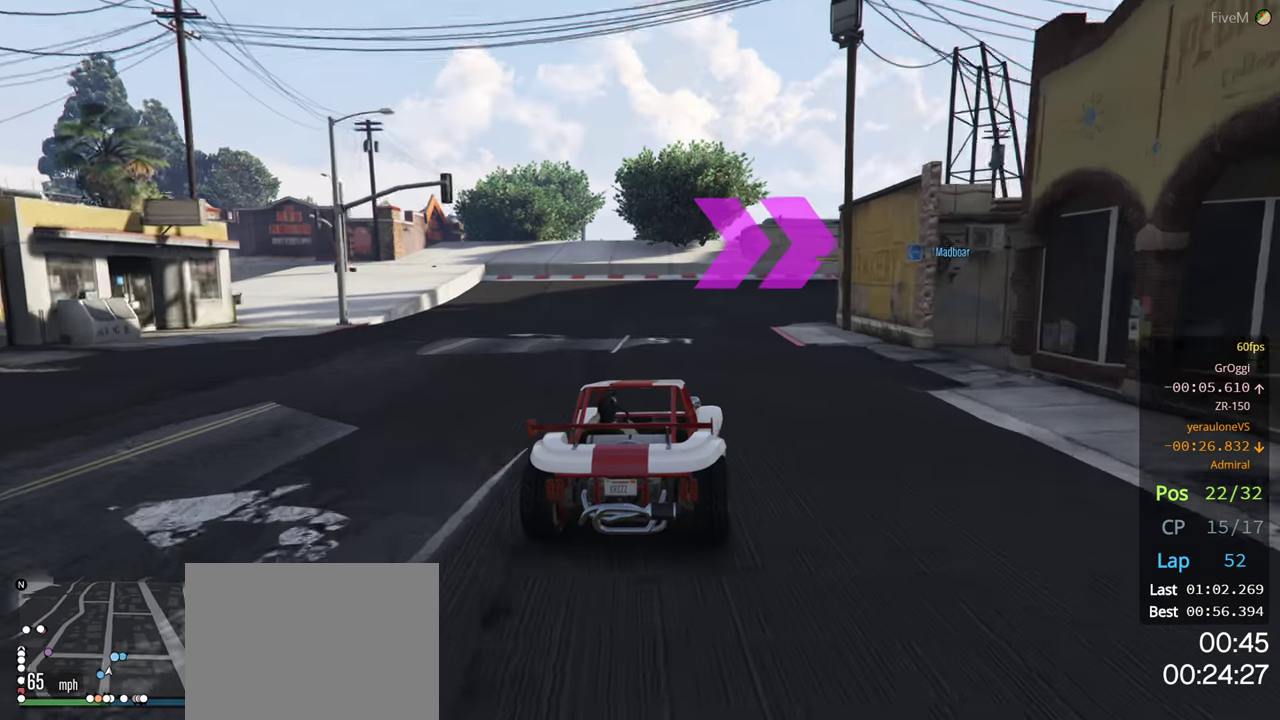
{"buttons": ["R2"], "left_stick": "right", "right_stick": "center", "events": [[50, "R2", "up"], [167, "left_stick", "right"], [333, "left_stick", "center"], [433, "left_stick", "right"], [450, "R2", "down"]]}
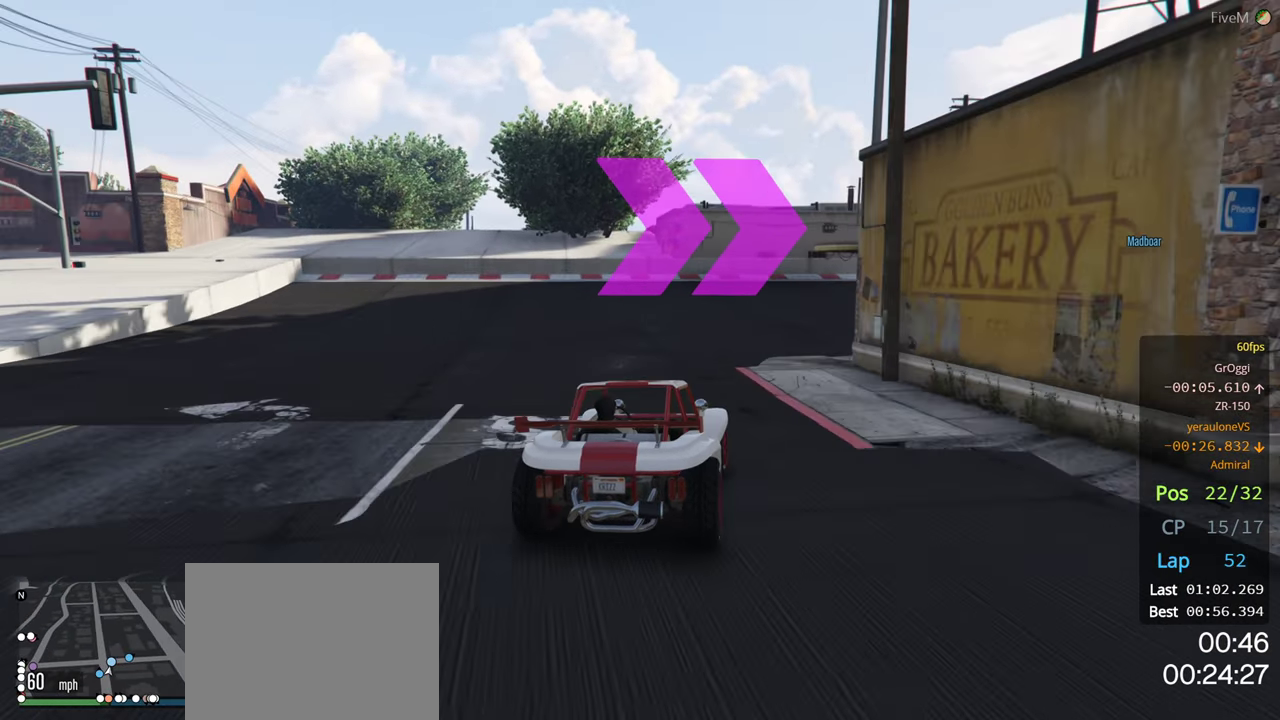
{"buttons": ["R2"], "left_stick": "right", "right_stick": "center", "events": [[183, "R2", "up"], [367, "R2", "down"]]}
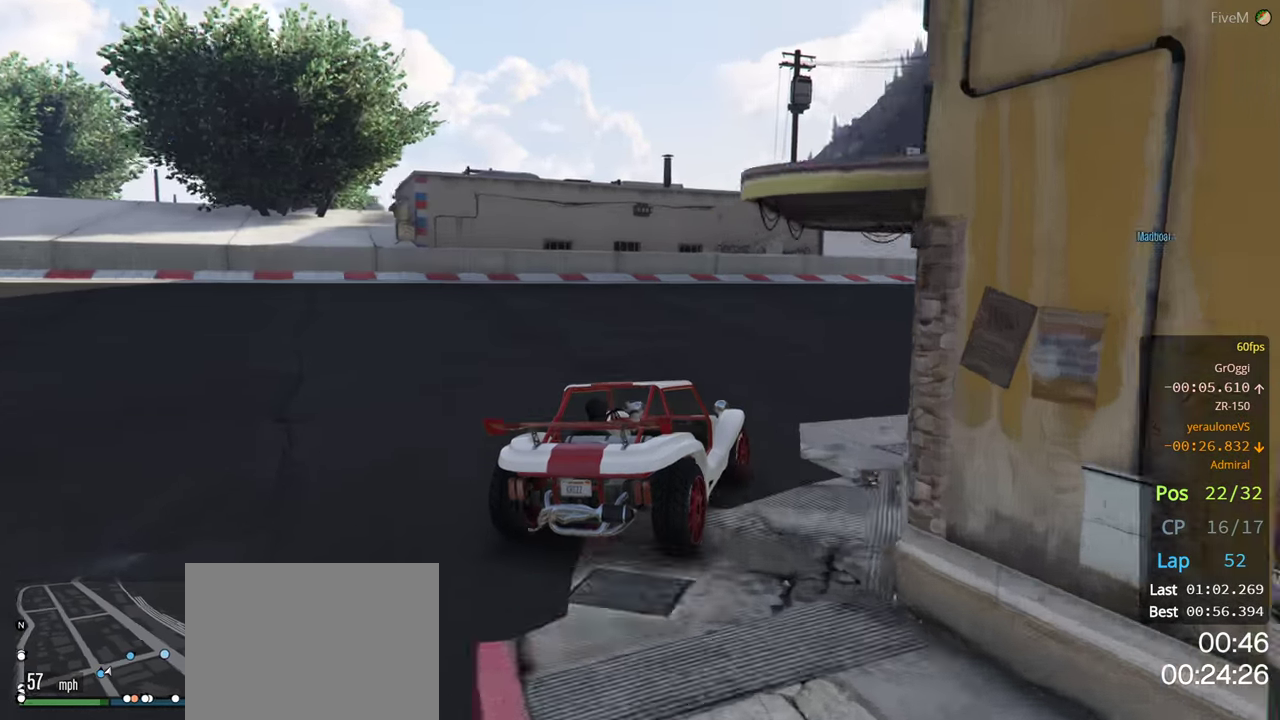
{"buttons": ["R2"], "left_stick": "center", "right_stick": "center", "events": [[467, "left_stick", "center"]]}
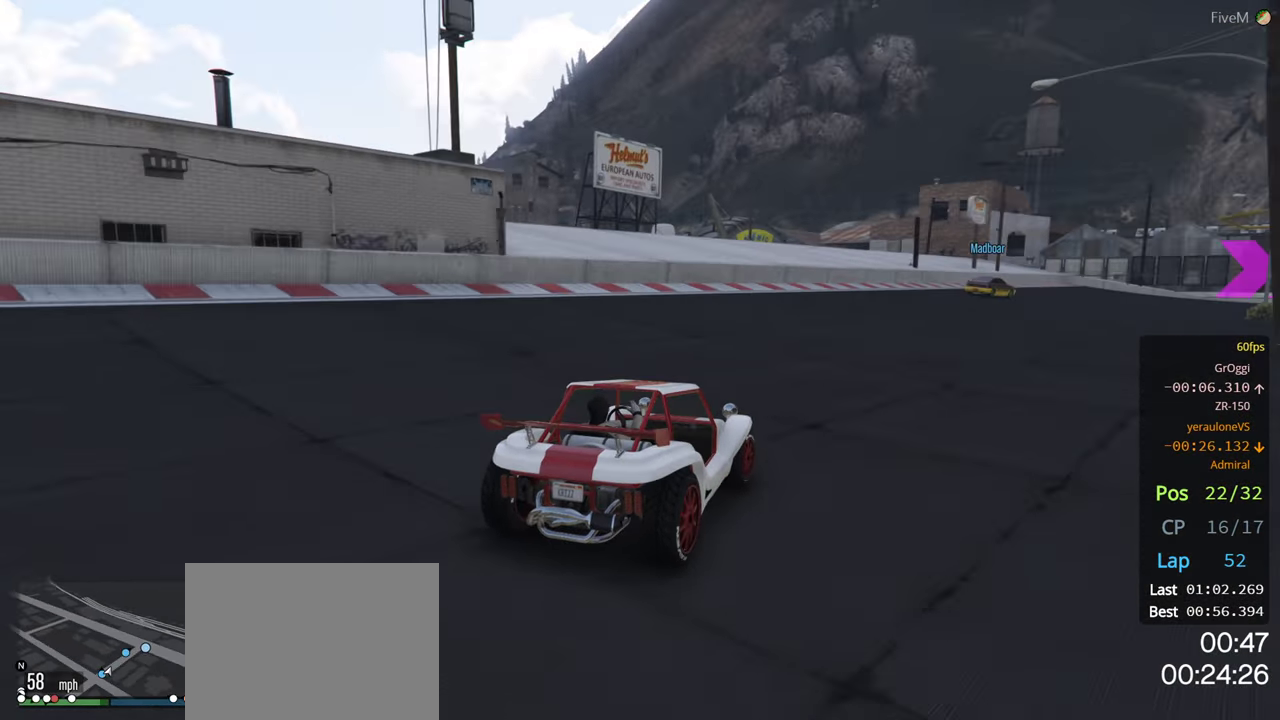
{"buttons": ["R2"], "left_stick": "center", "right_stick": "center", "events": [[33, "left_stick", "right"], [417, "left_stick", "center"]]}
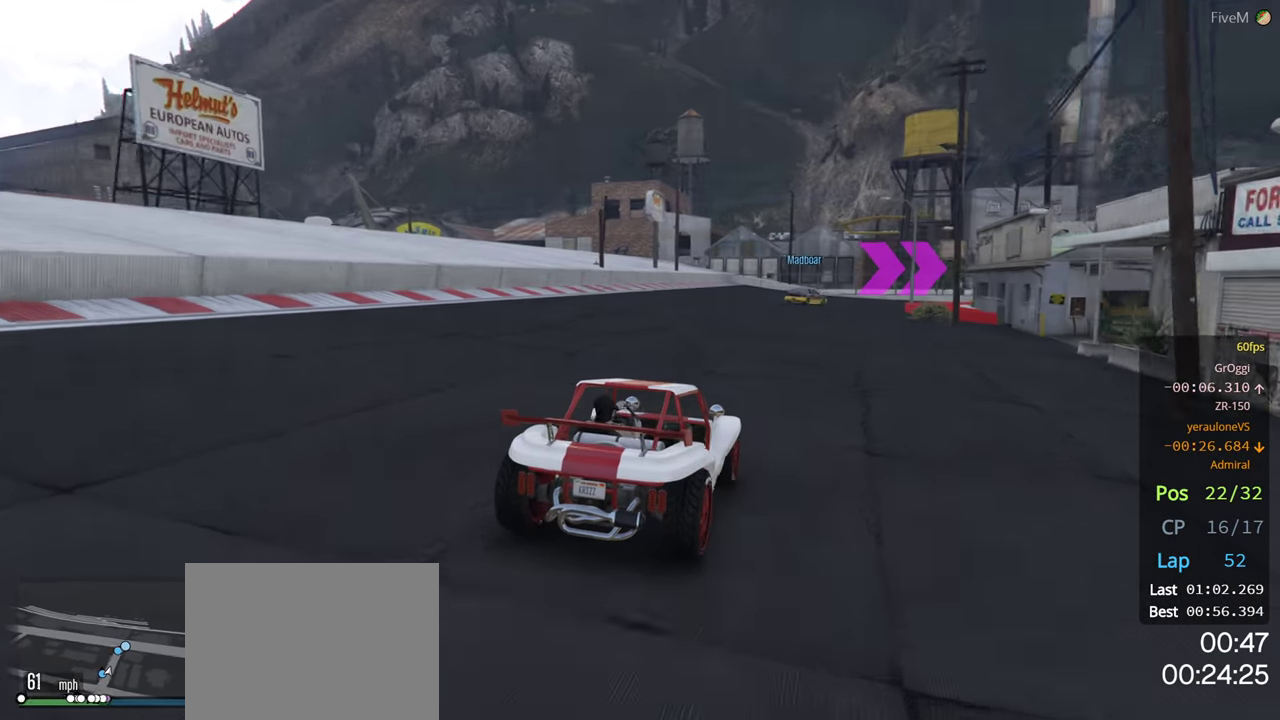
{"buttons": ["R2"], "left_stick": "center", "right_stick": "center", "events": []}
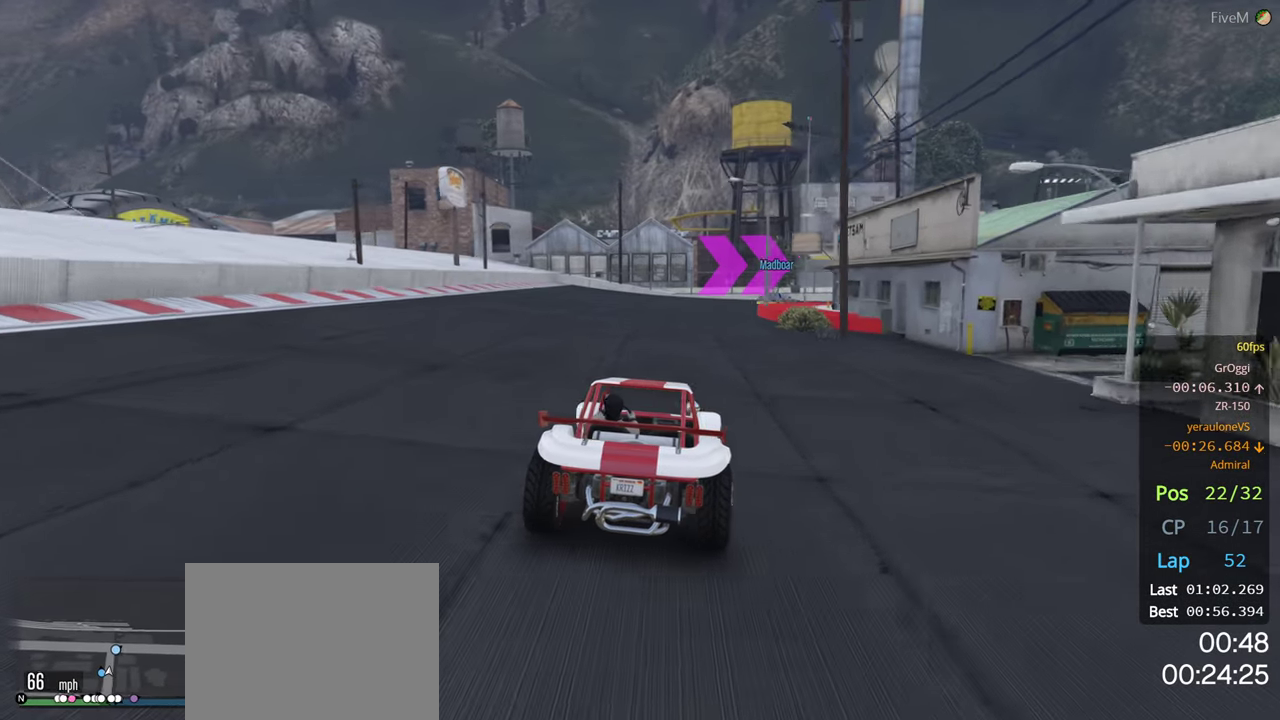
{"buttons": [], "left_stick": "center", "right_stick": "center", "events": [[317, "R2", "up"]]}
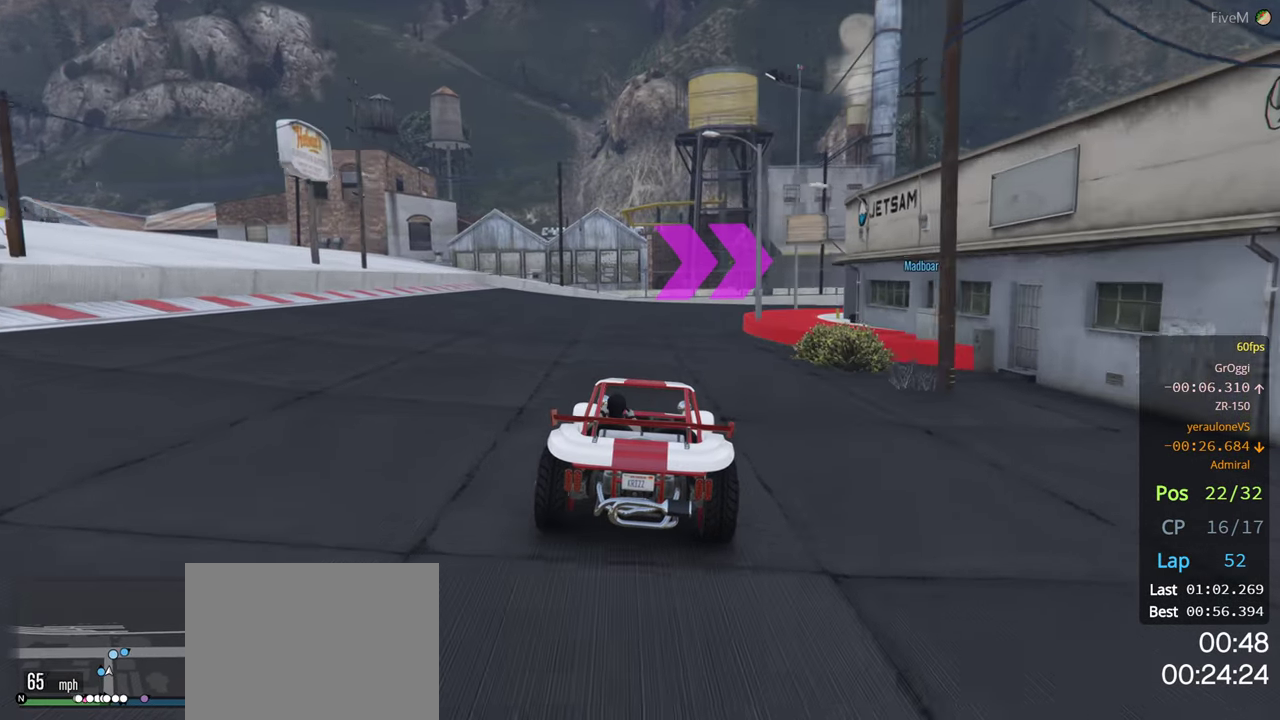
{"buttons": [], "left_stick": "right", "right_stick": "center", "events": [[333, "left_stick", "right"]]}
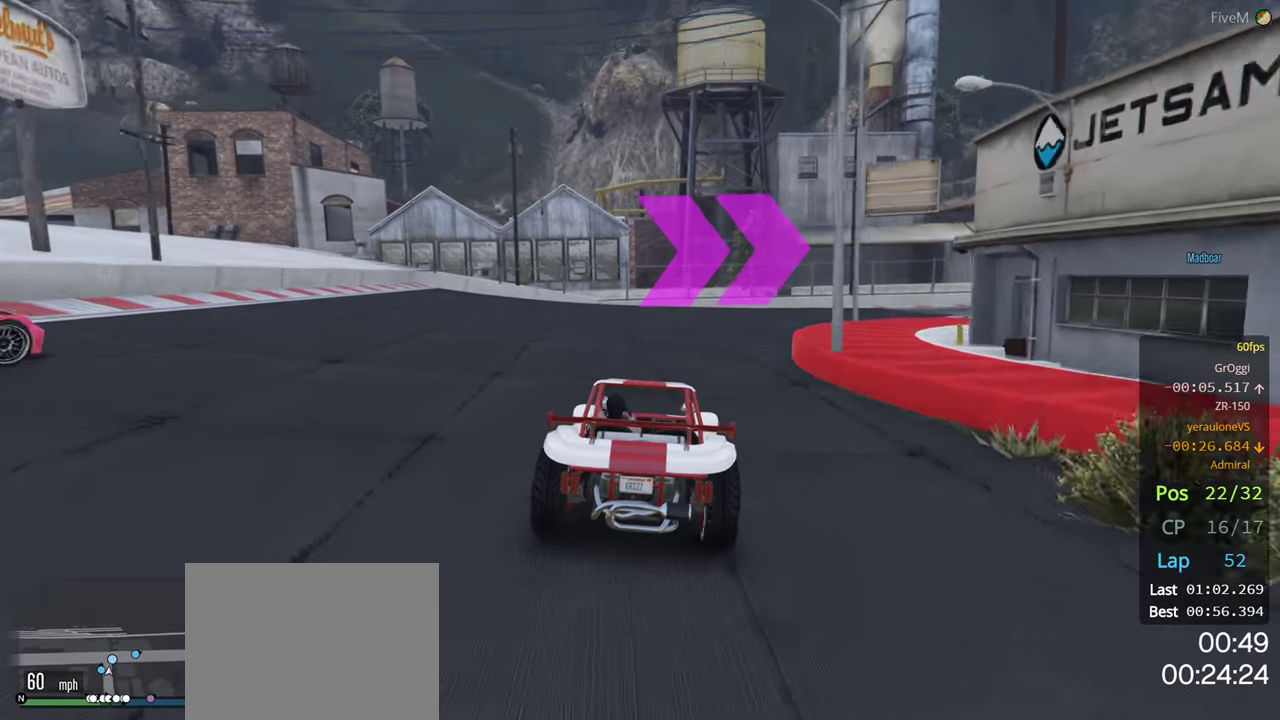
{"buttons": ["R2"], "left_stick": "right", "right_stick": "center", "events": [[50, "left_stick", "center"], [117, "R2", "down"], [200, "left_stick", "right"], [367, "left_stick", "center"], [450, "left_stick", "right"]]}
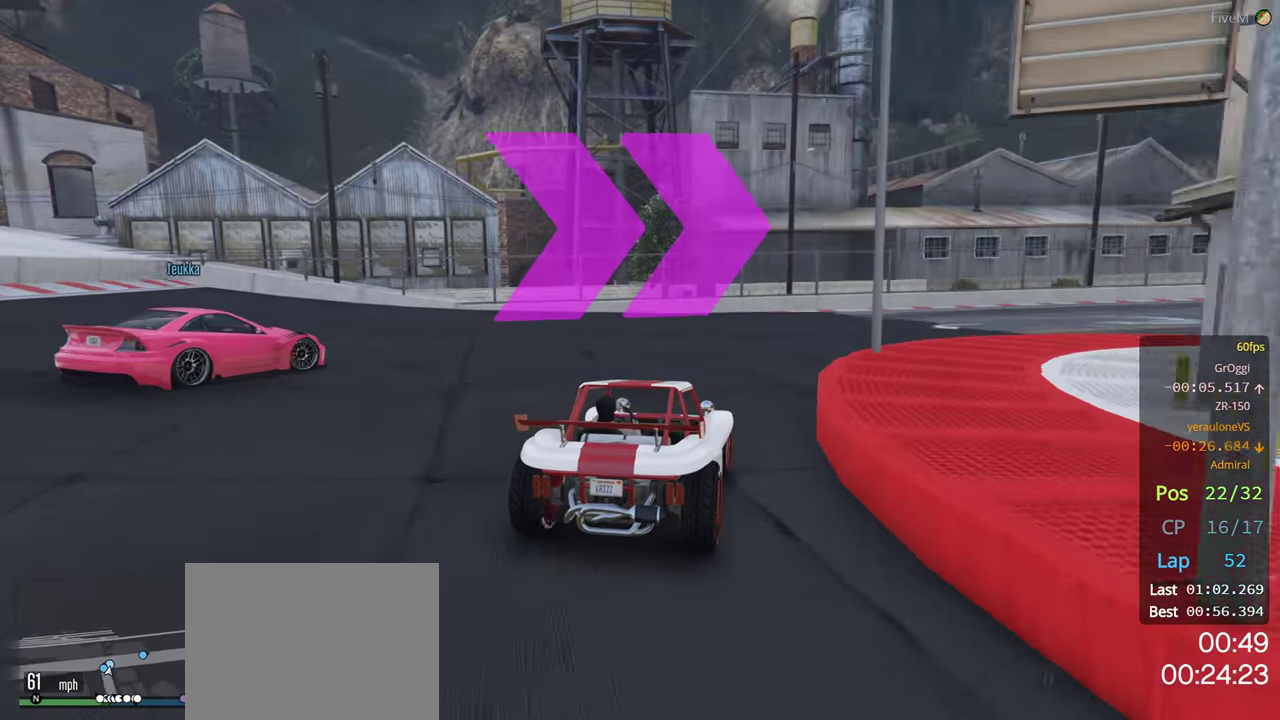
{"buttons": ["R2"], "left_stick": "center", "right_stick": "center", "events": [[500, "left_stick", "center"]]}
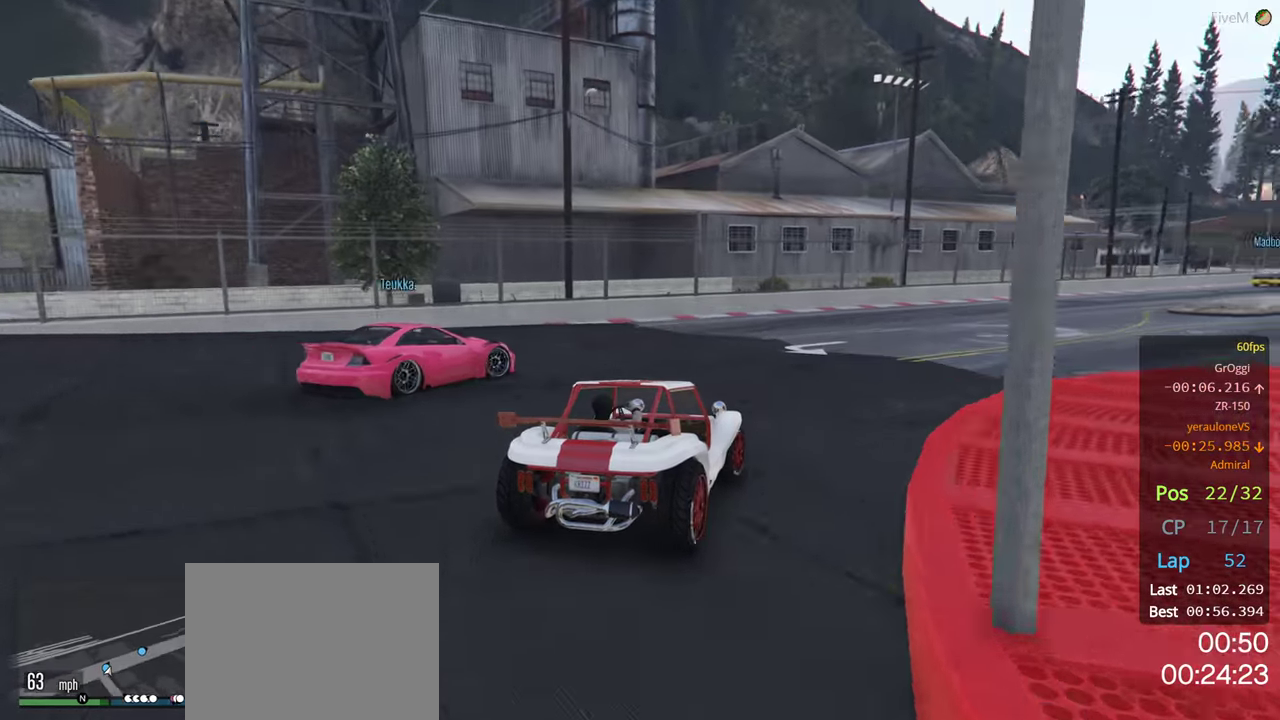
{"buttons": ["R2"], "left_stick": "center", "right_stick": "center", "events": [[100, "left_stick", "right"], [284, "left_stick", "center"]]}
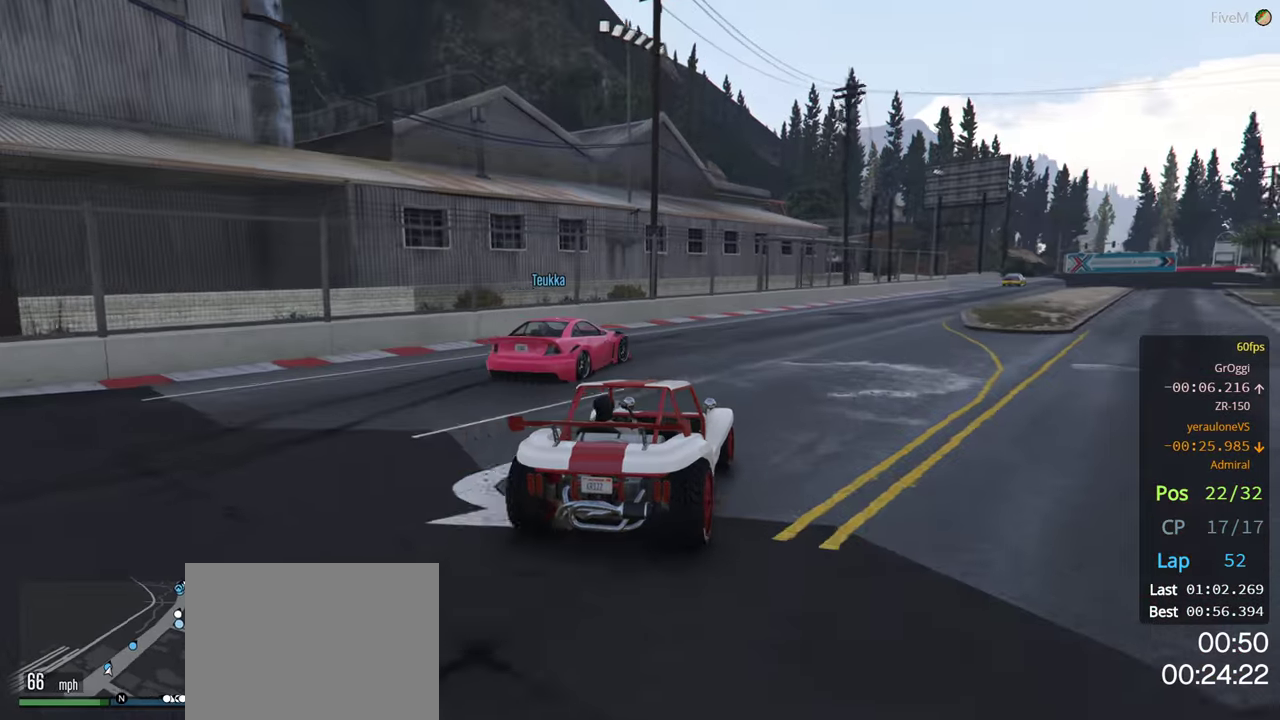
{"buttons": ["R2"], "left_stick": "right", "right_stick": "center", "events": [[117, "left_stick", "right"], [284, "left_stick", "center"], [400, "left_stick", "right"]]}
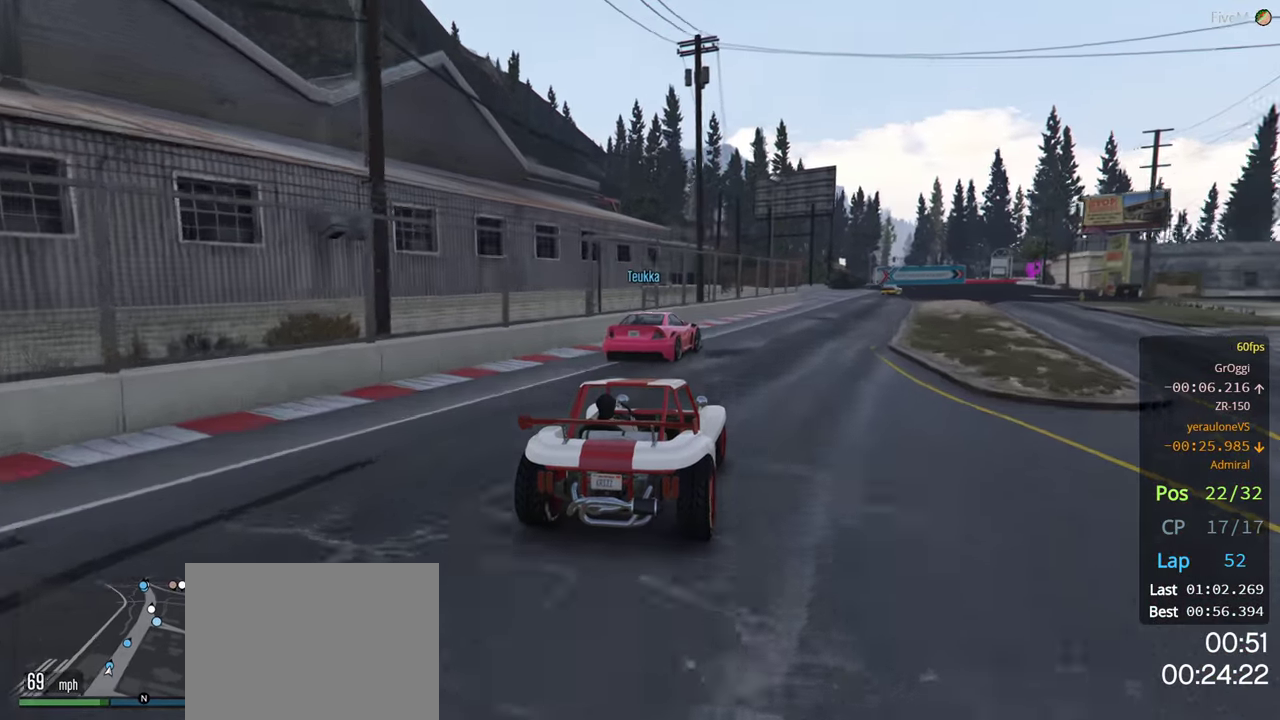
{"buttons": ["R2"], "left_stick": "center", "right_stick": "center", "events": [[34, "left_stick", "center"], [200, "left_stick", "right"], [284, "left_stick", "center"]]}
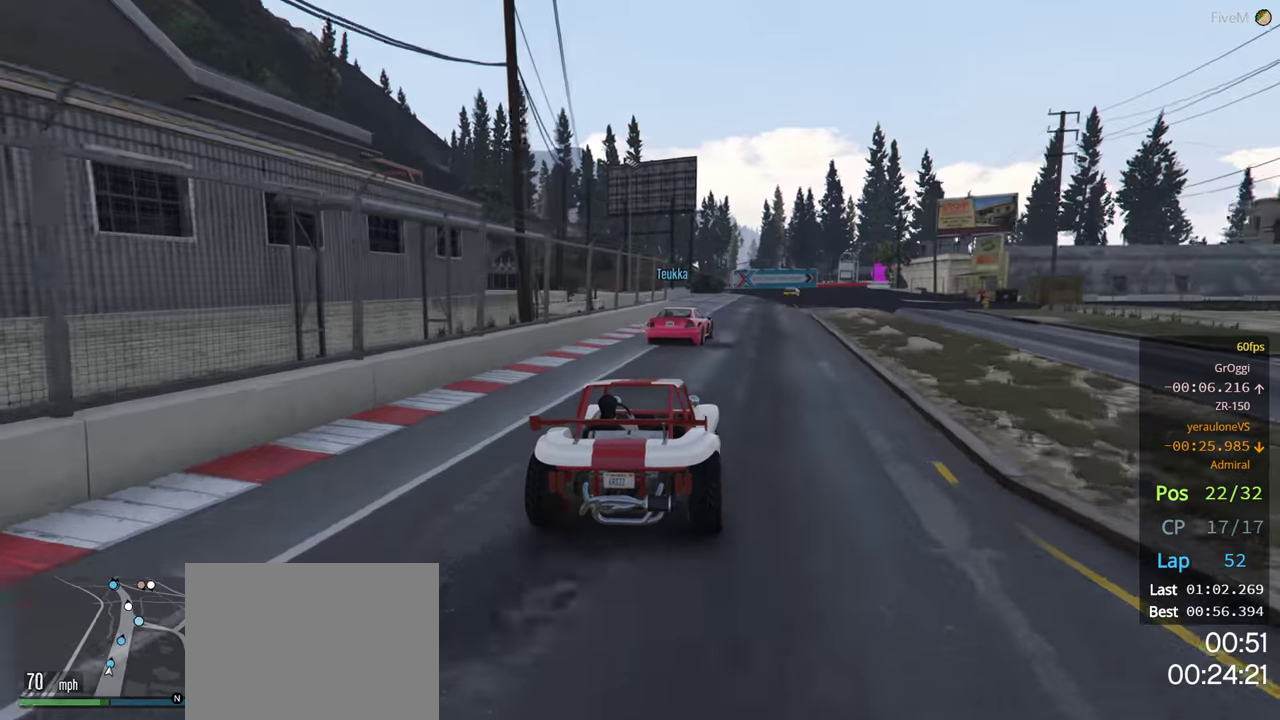
{"buttons": ["R2"], "left_stick": "center", "right_stick": "center", "events": [[200, "left_stick", "right"], [334, "left_stick", "center"]]}
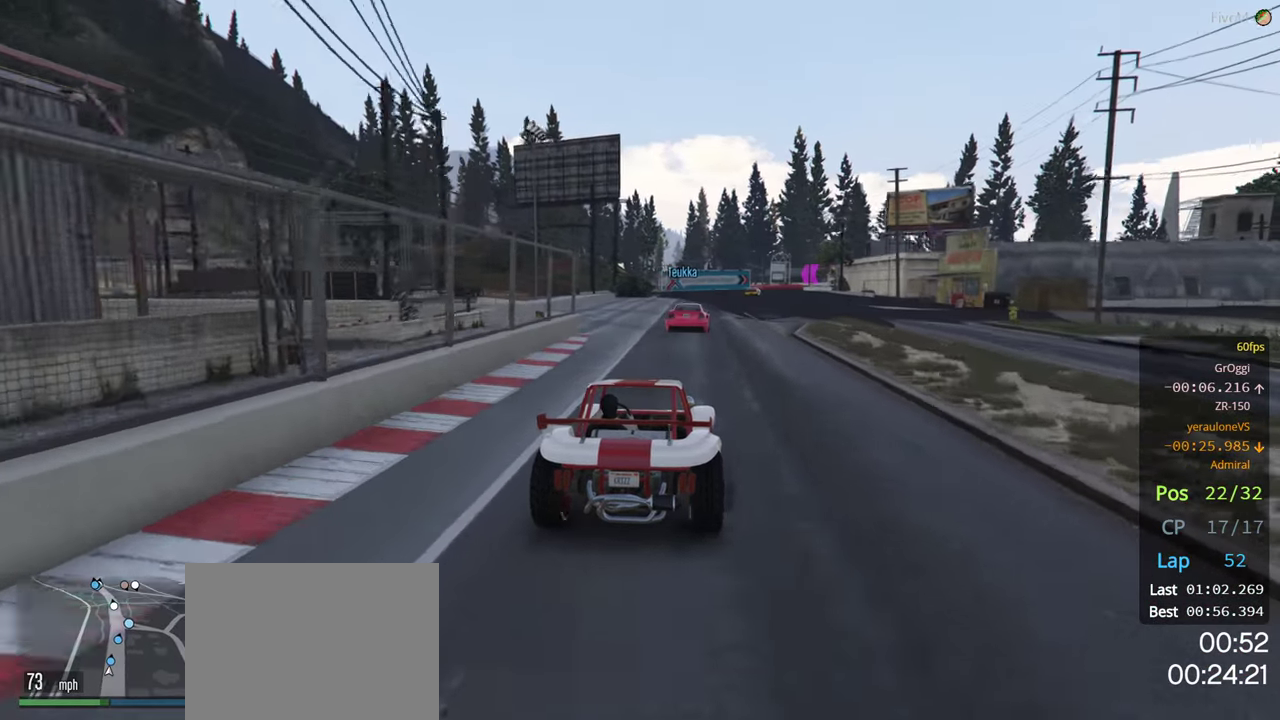
{"buttons": ["R2"], "left_stick": "center", "right_stick": "center", "events": [[134, "left_stick", "right"], [267, "left_stick", "center"]]}